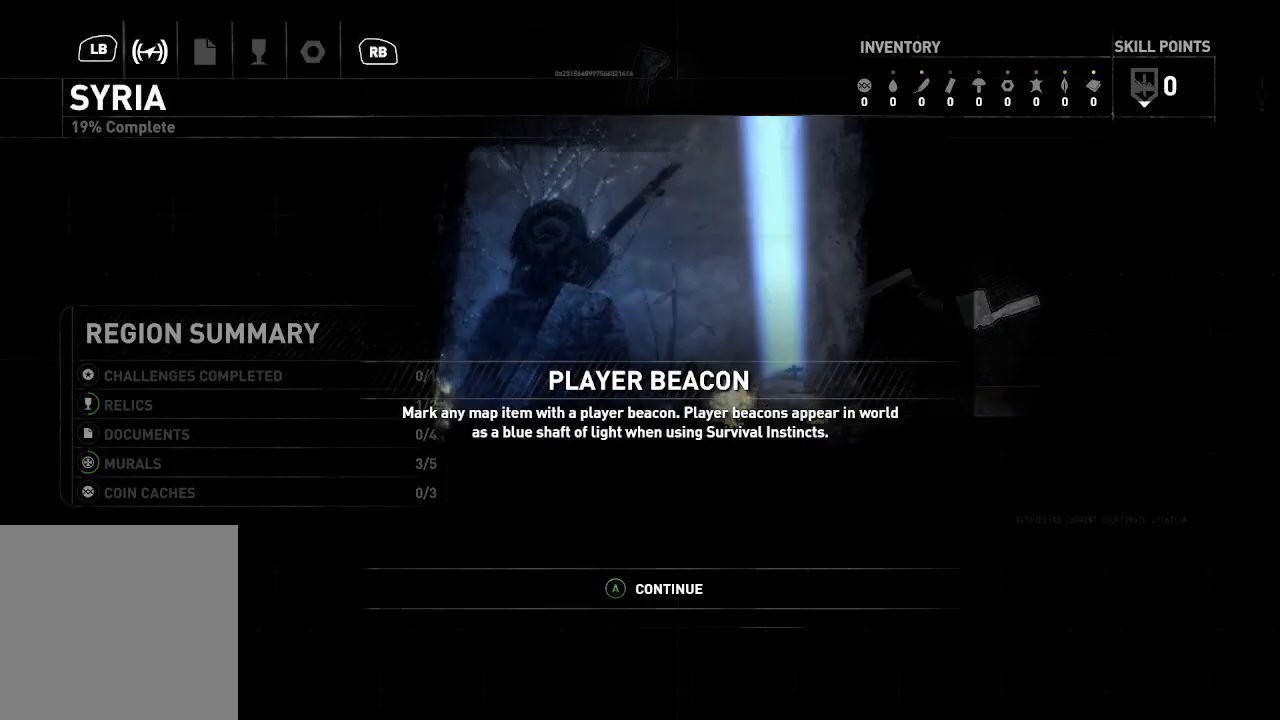
Gameplay with a controller (Xbox layout); each line is a JSON object with the inputs held at the frame after it (dt_ms = milliseconds from this image to that frame). "events" lists button and stick changes between this image and that frame as [ms after this image, input, new state], when the widget could be followed in between. Not read: B.
{"dt_ms": 500, "buttons": [], "left_stick": "up", "right_stick": "center", "events": [[167, "left_stick", "center"], [300, "left_stick", "up"]]}
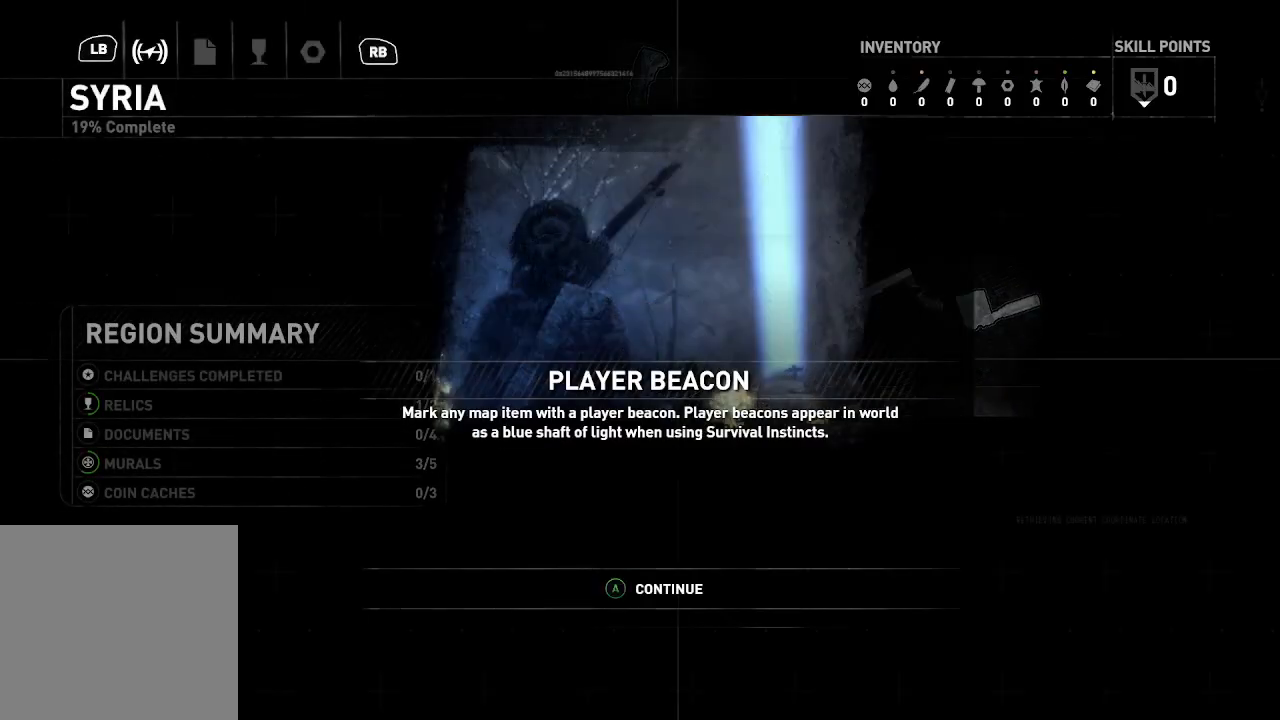
{"dt_ms": 500, "buttons": [], "left_stick": "center", "right_stick": "center", "events": [[50, "left_stick", "center"]]}
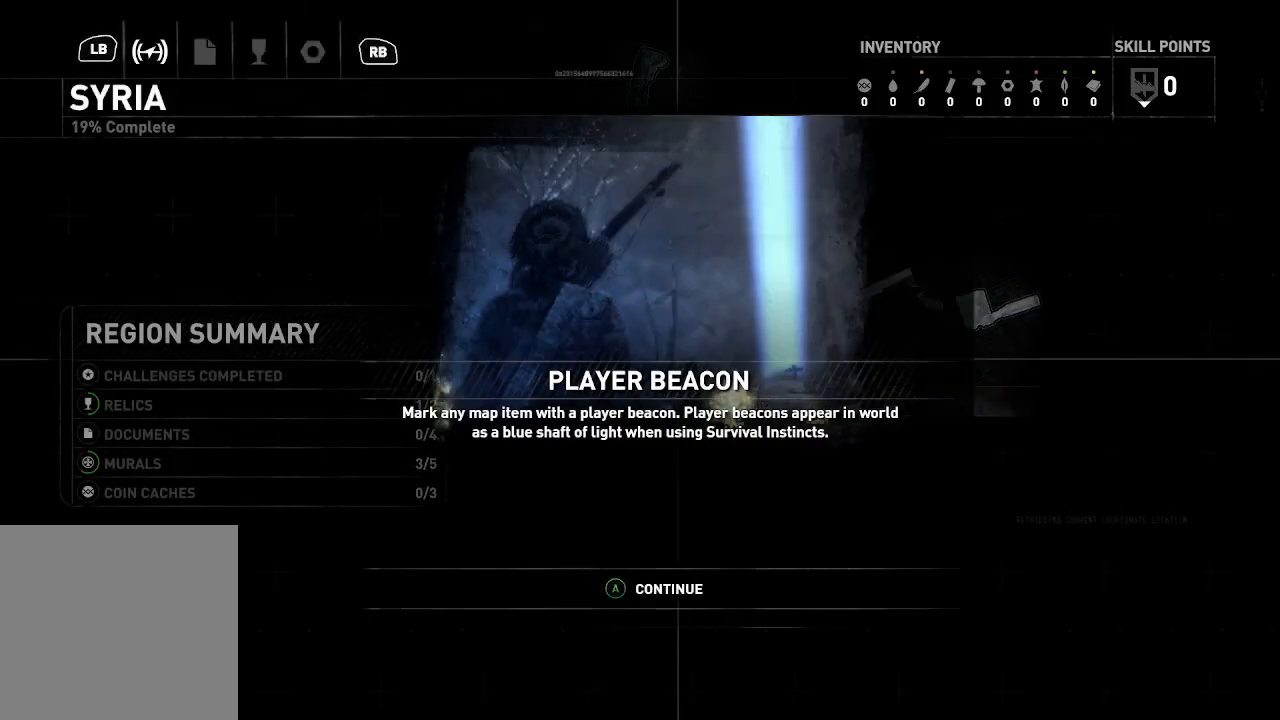
{"dt_ms": 500, "buttons": [], "left_stick": "center", "right_stick": "center", "events": []}
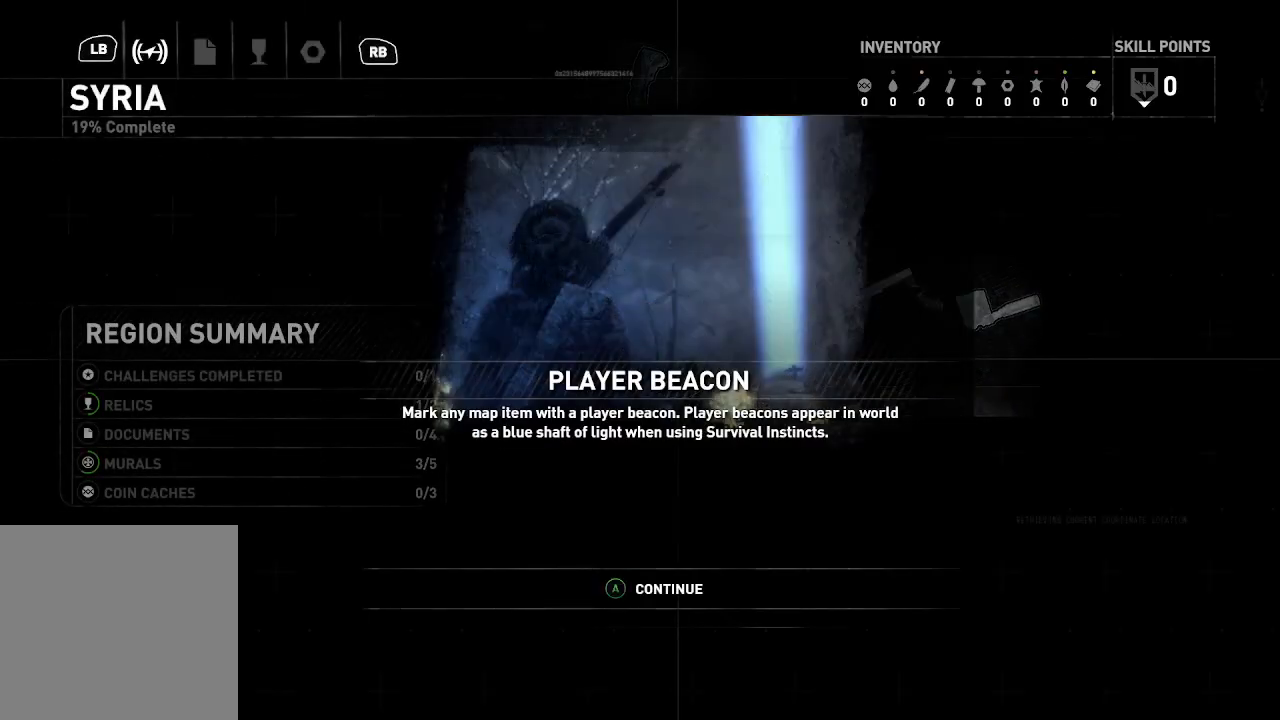
{"dt_ms": 500, "buttons": [], "left_stick": "center", "right_stick": "center", "events": []}
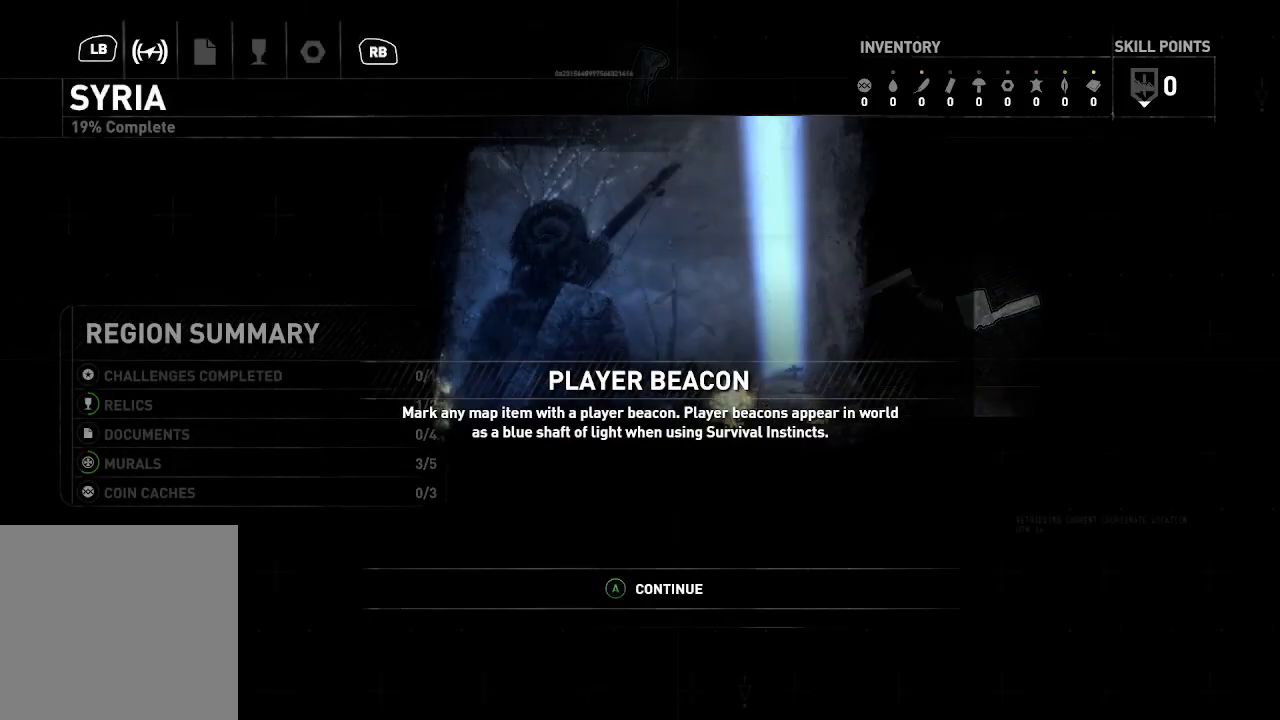
{"dt_ms": 500, "buttons": [], "left_stick": "center", "right_stick": "center", "events": []}
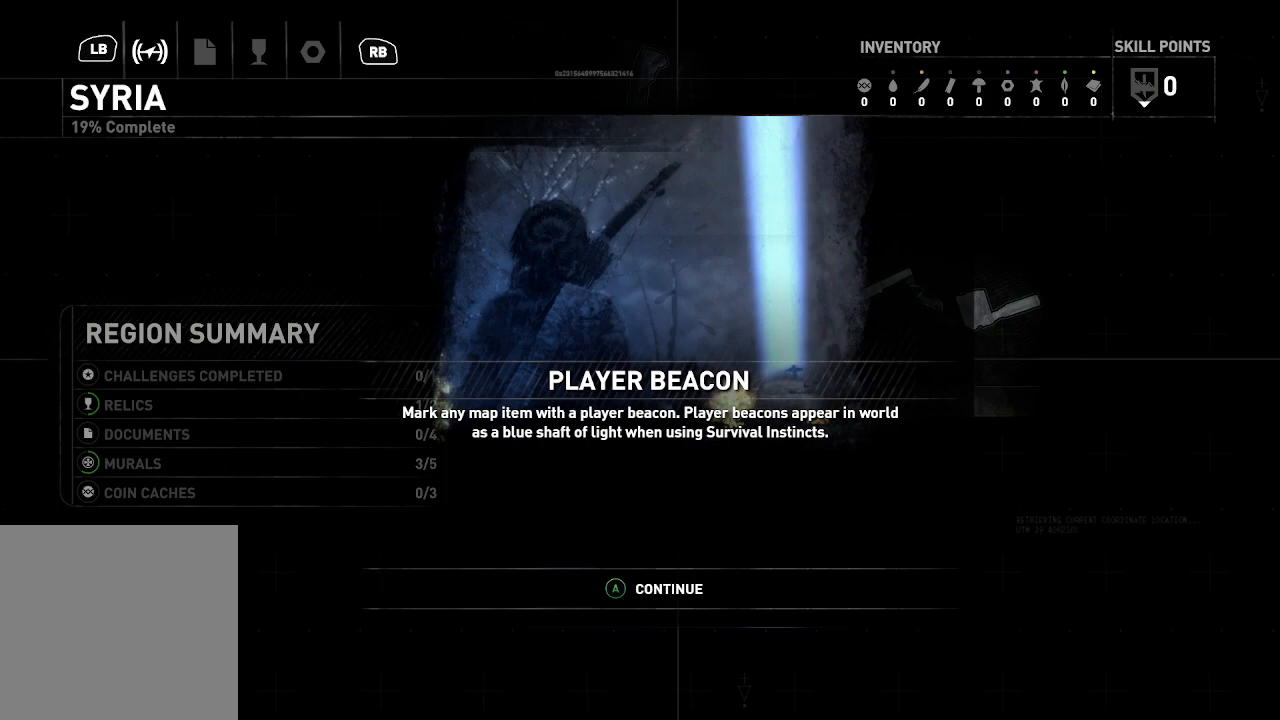
{"dt_ms": 500, "buttons": [], "left_stick": "center", "right_stick": "center", "events": []}
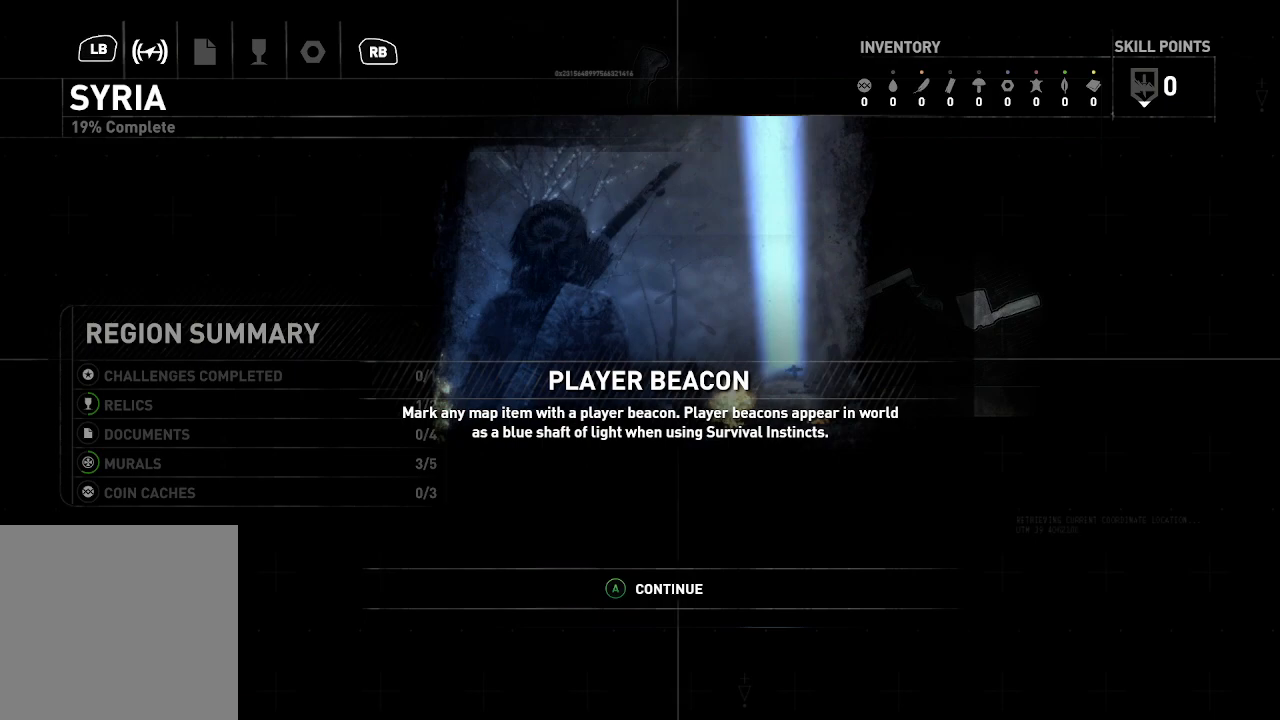
{"dt_ms": 500, "buttons": [], "left_stick": "center", "right_stick": "center", "events": []}
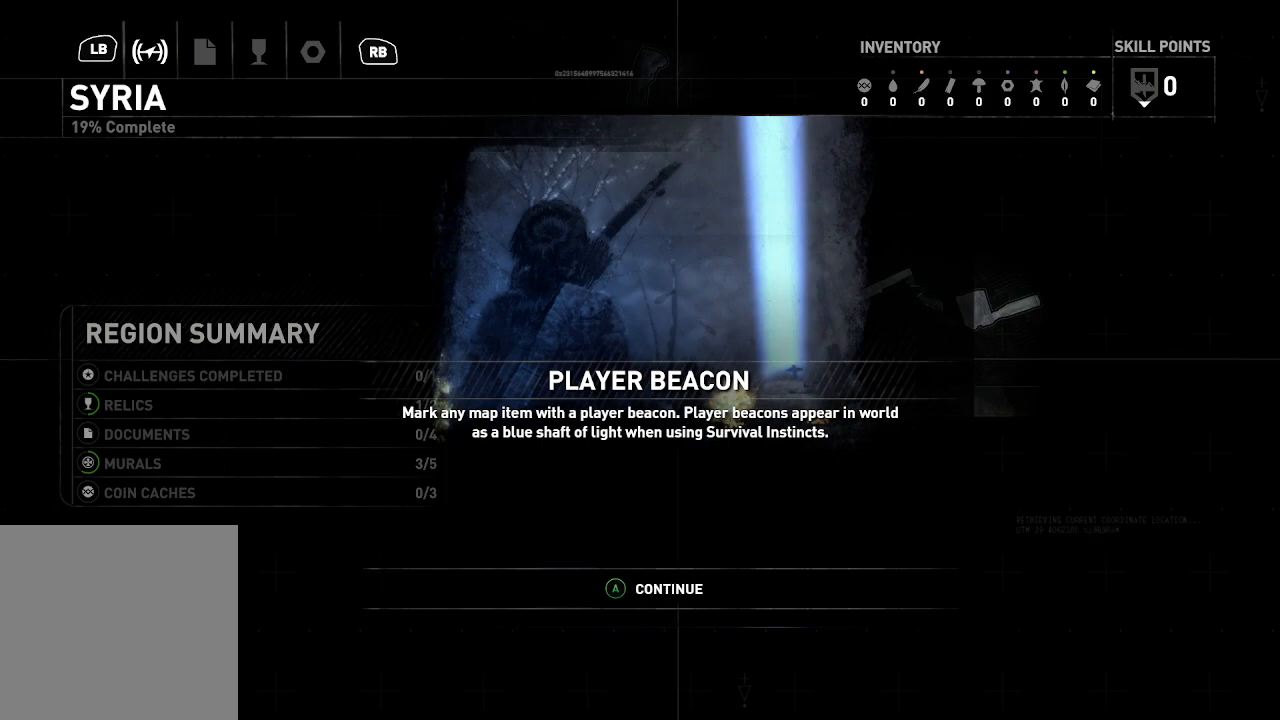
{"dt_ms": 500, "buttons": [], "left_stick": "center", "right_stick": "center", "events": []}
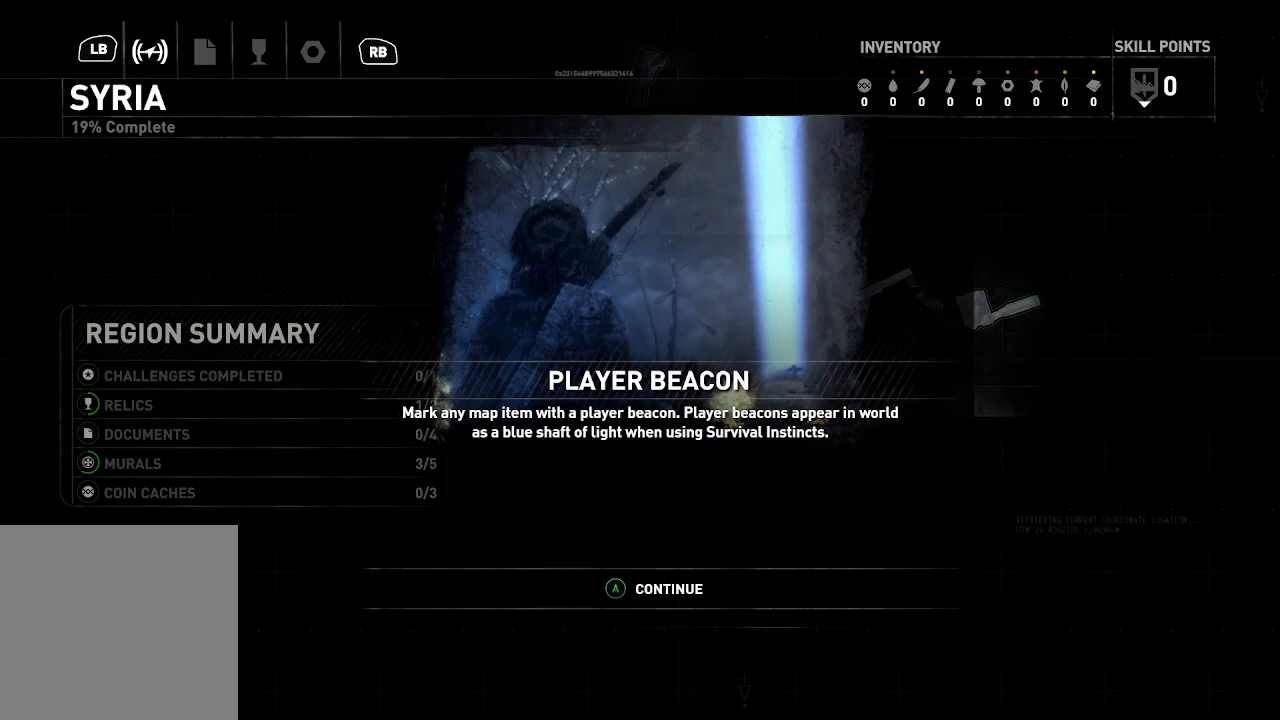
{"dt_ms": 500, "buttons": [], "left_stick": "center", "right_stick": "center", "events": [[33, "A", "down"], [233, "A", "up"]]}
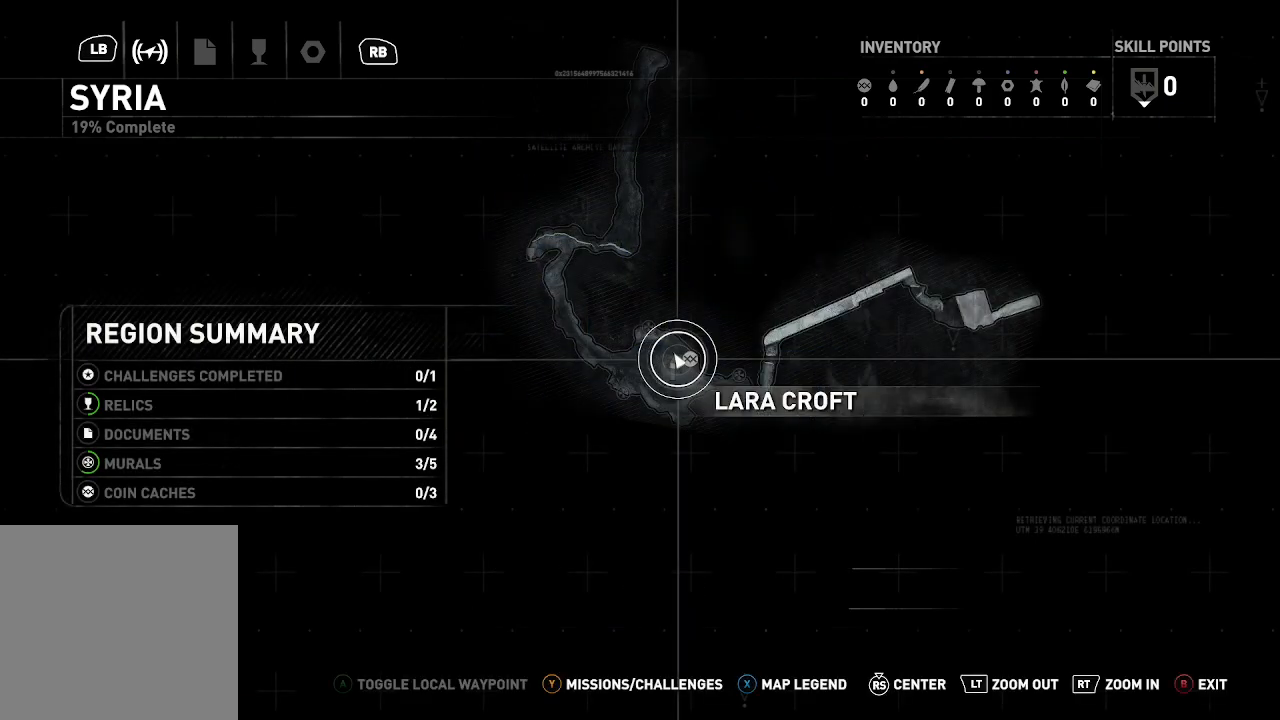
{"dt_ms": 500, "buttons": [], "left_stick": "center", "right_stick": "center", "events": []}
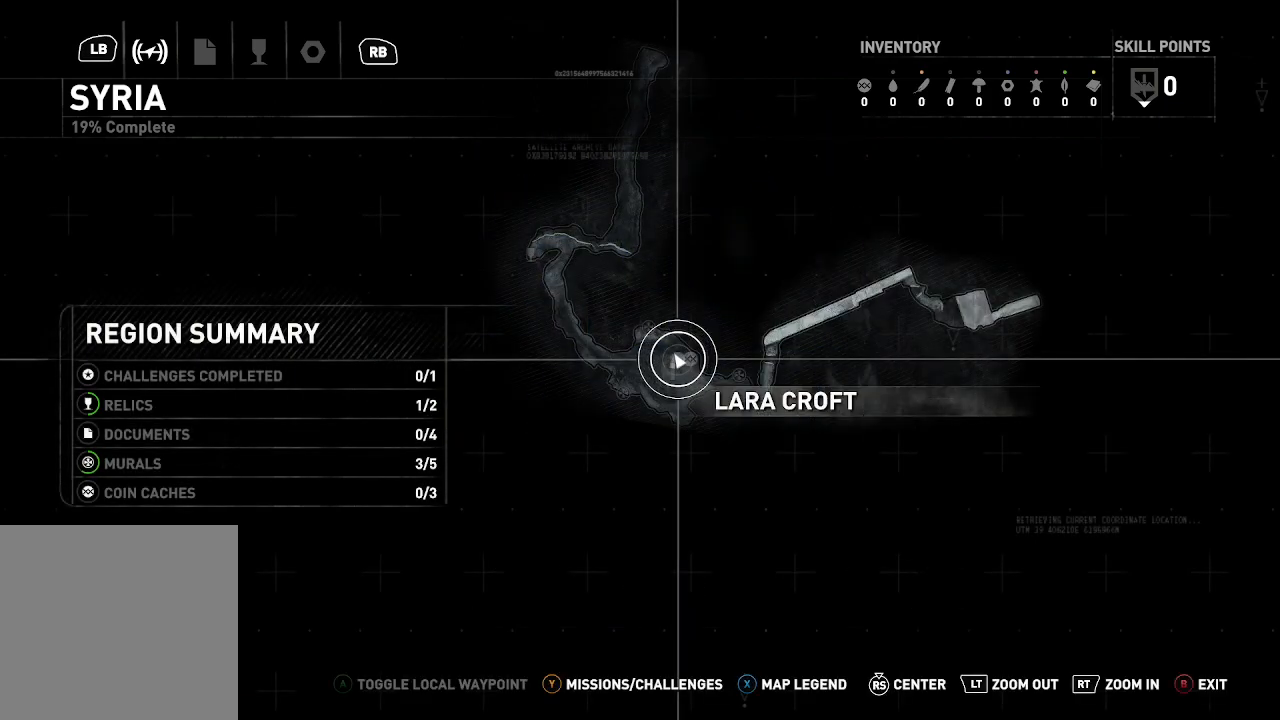
{"dt_ms": 500, "buttons": [], "left_stick": "up", "right_stick": "center", "events": [[100, "left_stick", "down"], [350, "left_stick", "center"], [417, "left_stick", "up"]]}
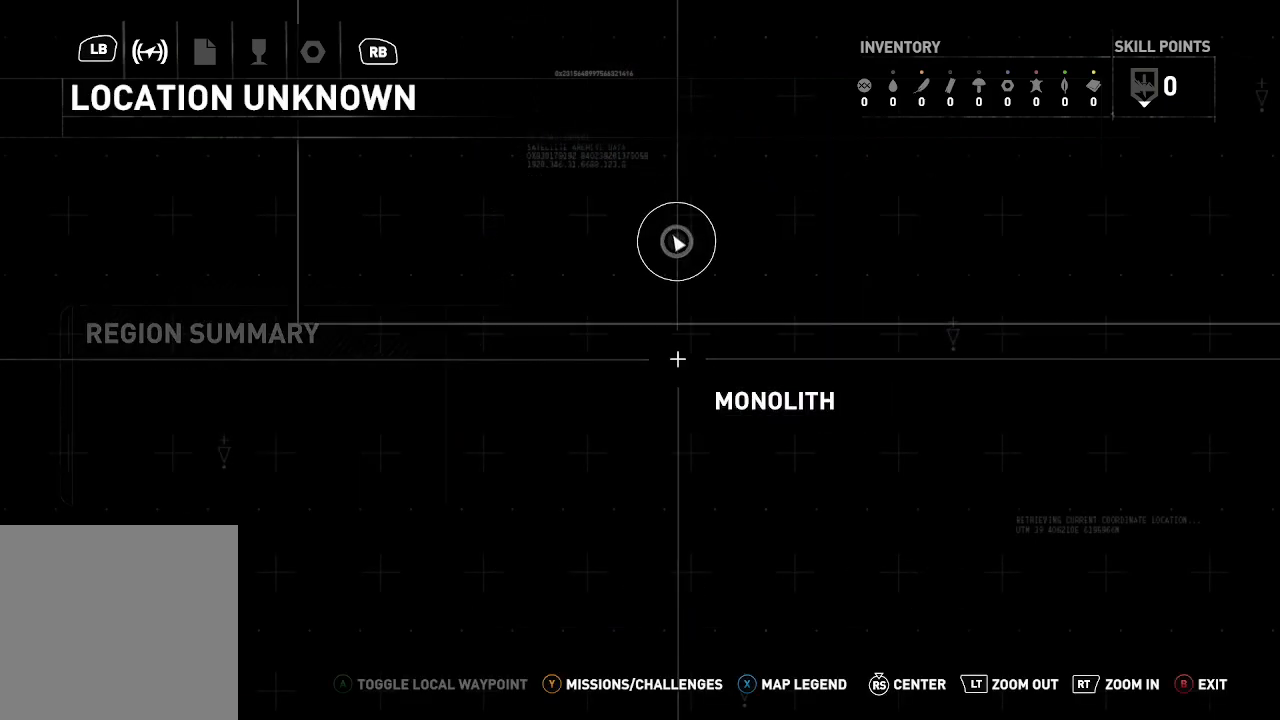
{"dt_ms": 500, "buttons": ["R2"], "left_stick": "center", "right_stick": "center", "events": [[167, "left_stick", "center"], [367, "R2", "down"]]}
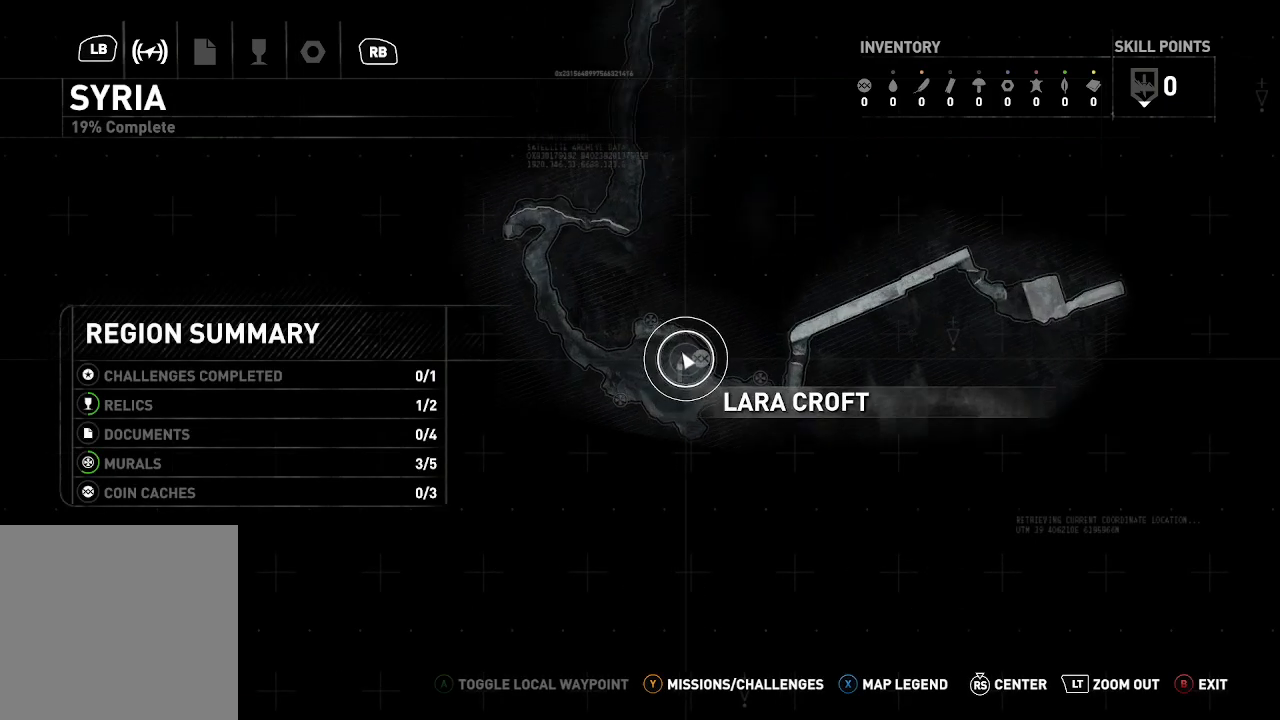
{"dt_ms": 500, "buttons": ["R2"], "left_stick": "right", "right_stick": "center", "events": [[283, "left_stick", "right"]]}
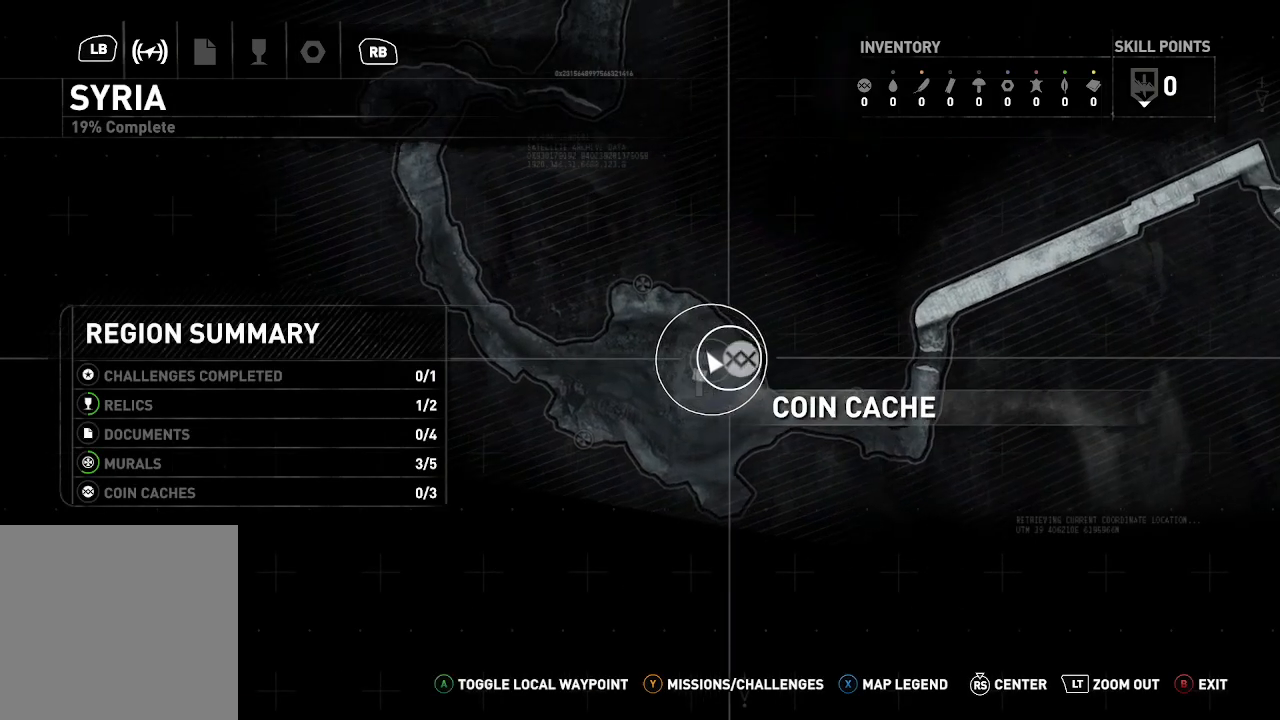
{"dt_ms": 500, "buttons": [], "left_stick": "center", "right_stick": "center", "events": [[17, "R2", "up"], [17, "left_stick", "center"], [133, "left_stick", "right"], [317, "left_stick", "center"]]}
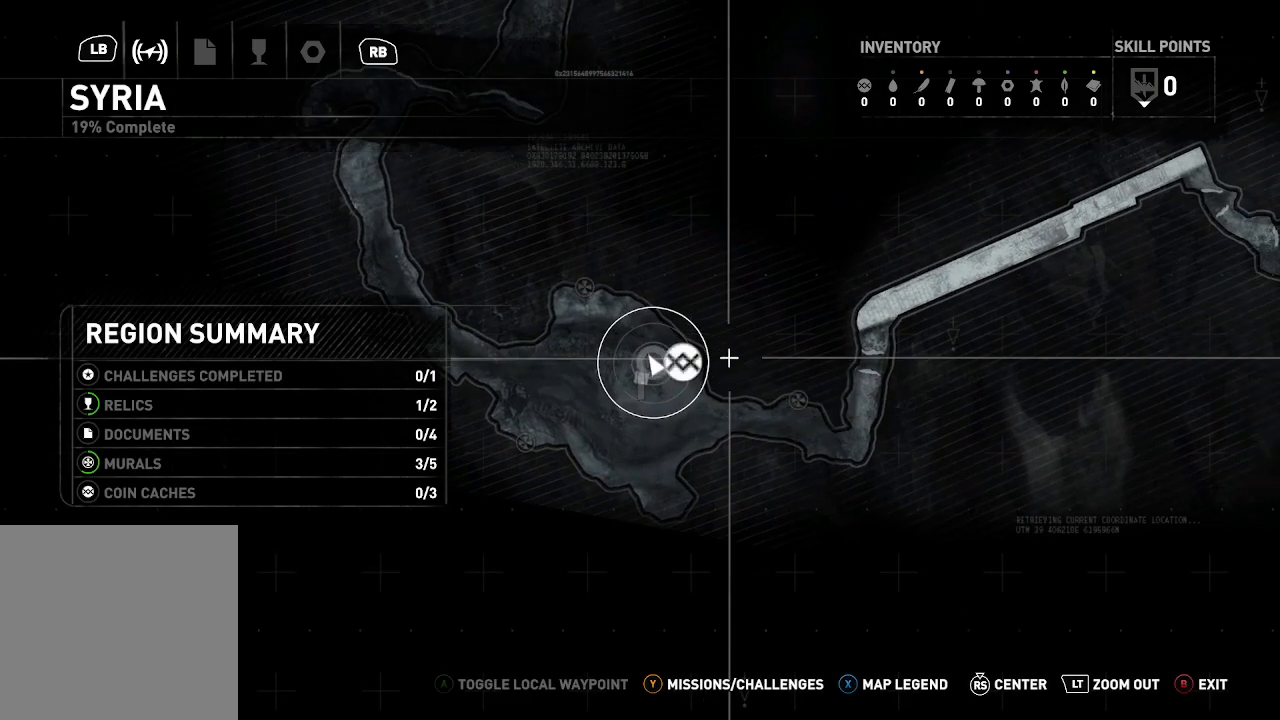
{"dt_ms": 500, "buttons": [], "left_stick": "center", "right_stick": "center", "events": [[50, "left_stick", "left"], [167, "left_stick", "center"]]}
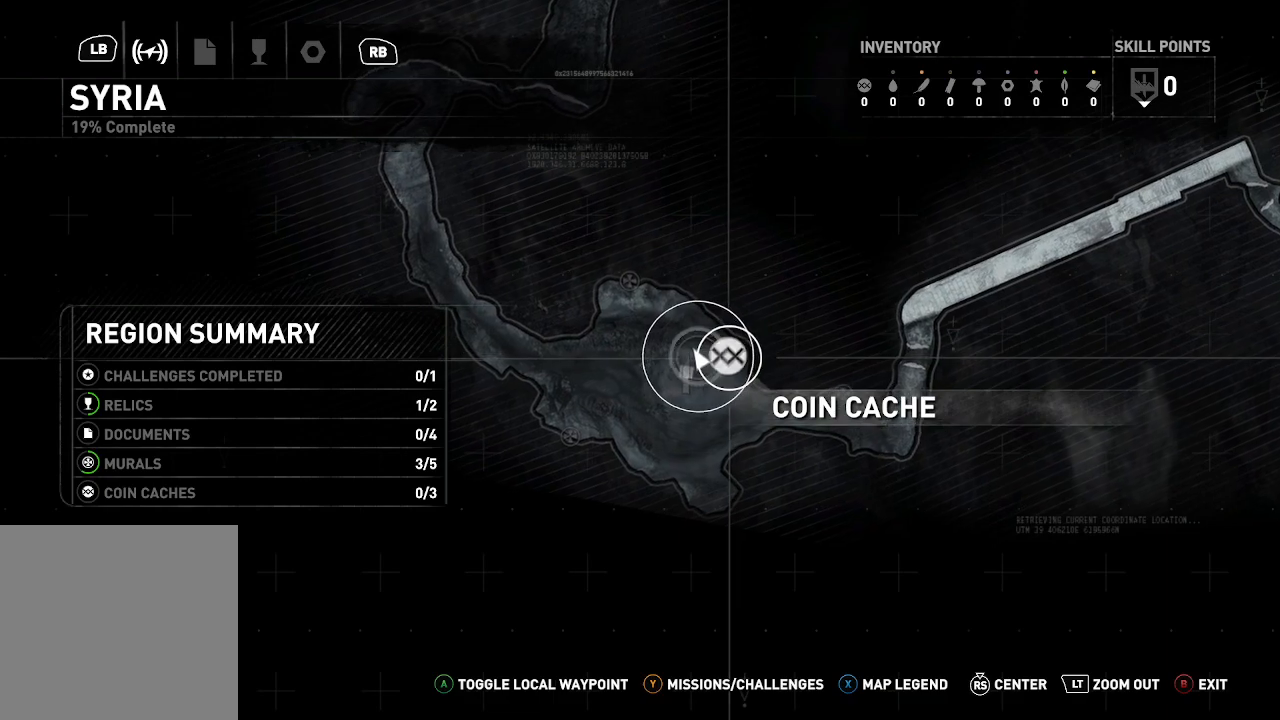
{"dt_ms": 500, "buttons": [], "left_stick": "center", "right_stick": "center", "events": []}
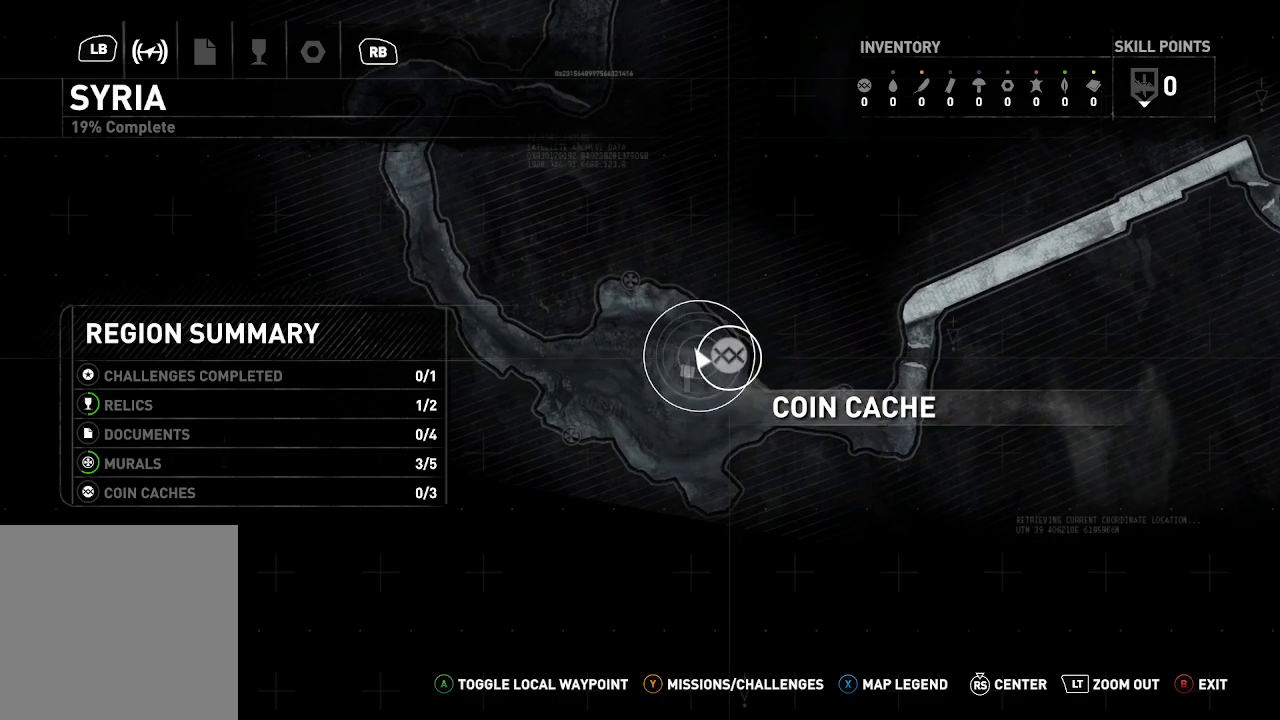
{"dt_ms": 500, "buttons": [], "left_stick": "center", "right_stick": "center", "events": [[50, "A", "down"], [200, "A", "up"]]}
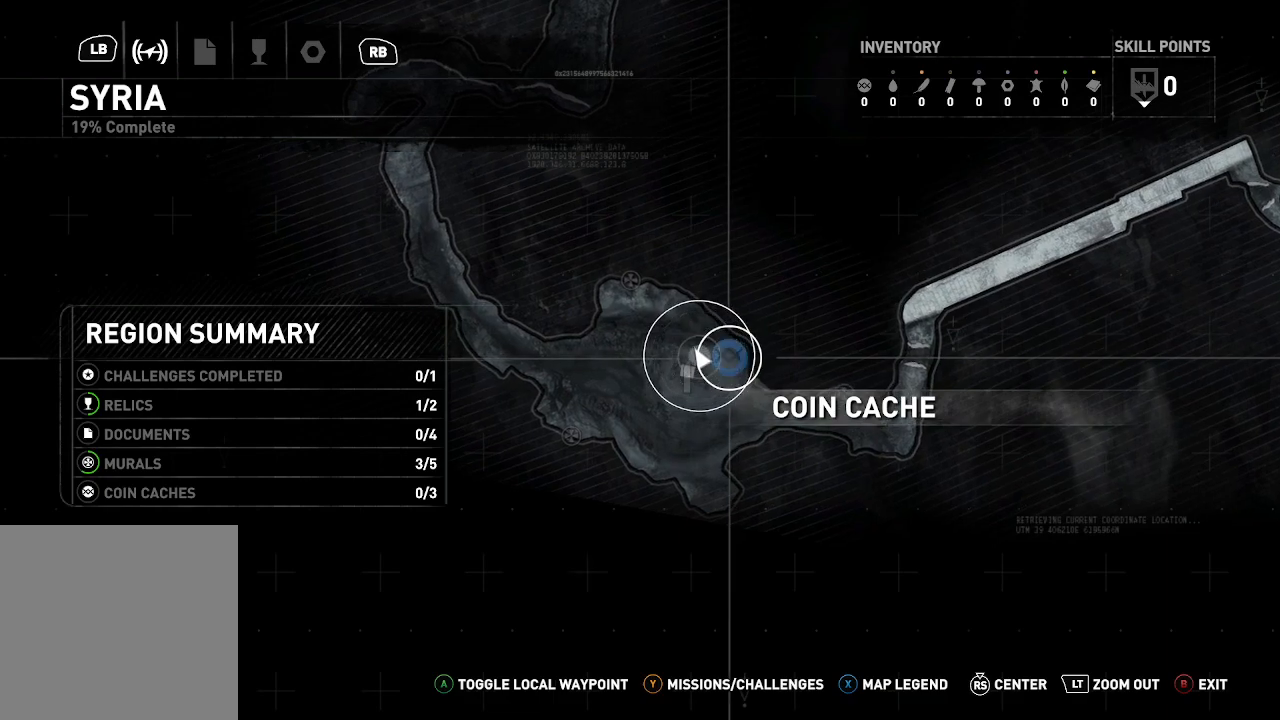
{"dt_ms": 500, "buttons": [], "left_stick": "center", "right_stick": "right", "events": [[400, "right_stick", "right"]]}
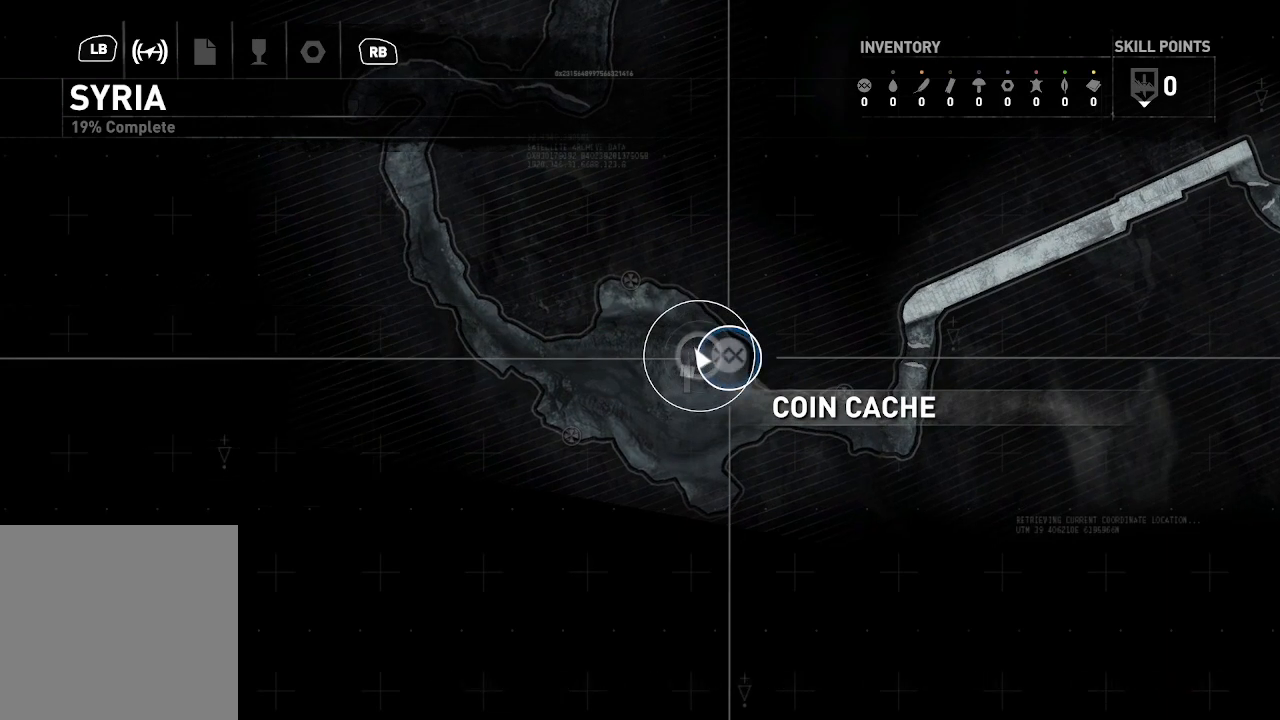
{"dt_ms": 500, "buttons": [], "left_stick": "center", "right_stick": "center", "events": [[133, "right_stick", "center"]]}
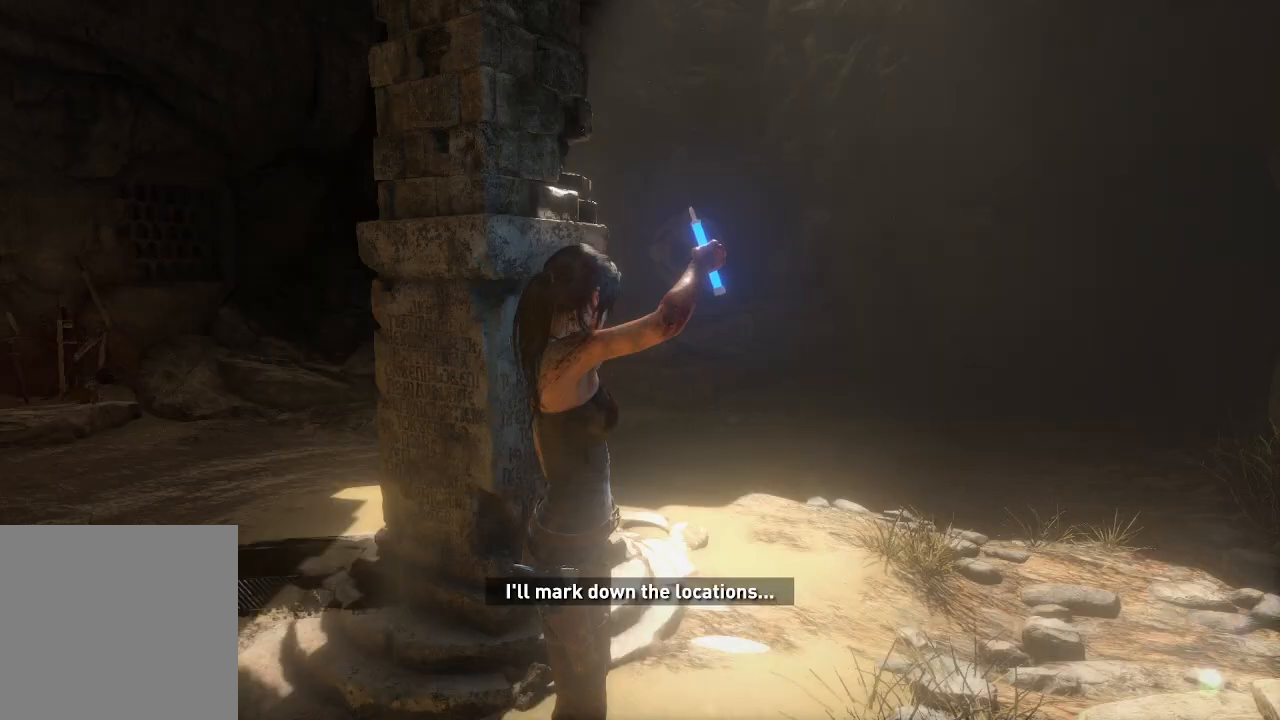
{"dt_ms": 500, "buttons": [], "left_stick": "left", "right_stick": "right", "events": [[217, "right_stick", "right"], [383, "left_stick", "left"]]}
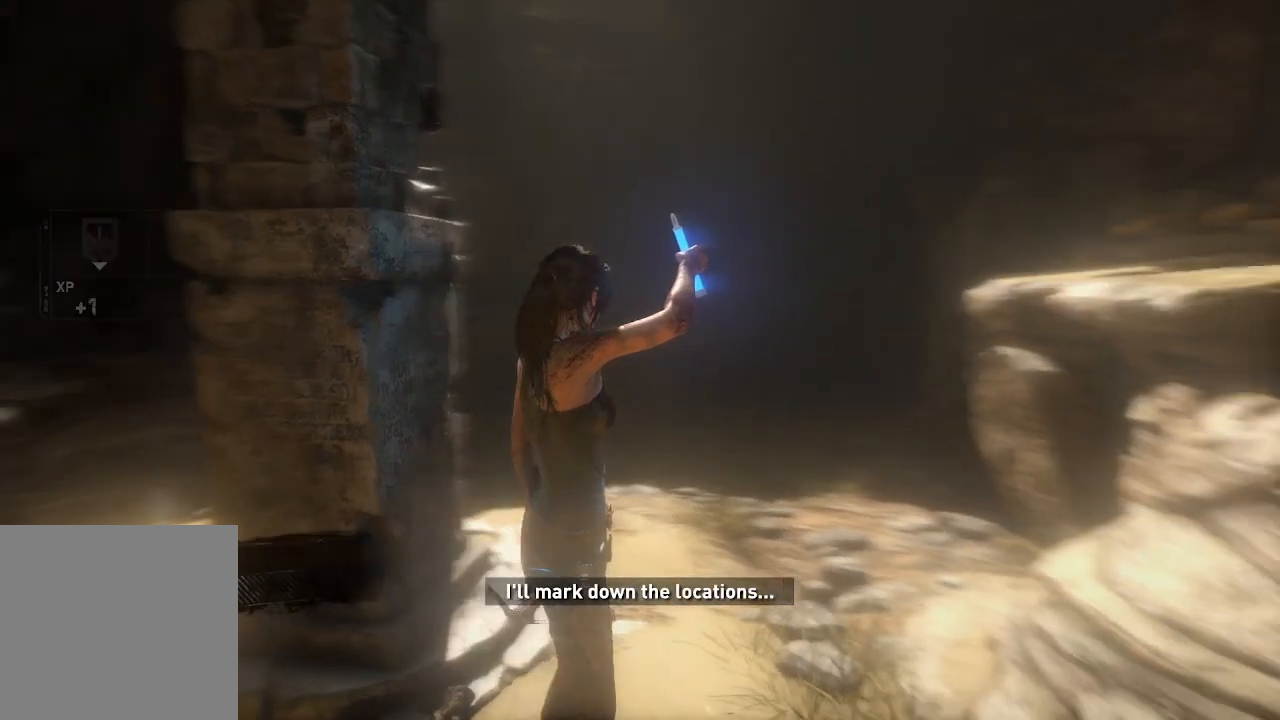
{"dt_ms": 500, "buttons": [], "left_stick": "down", "right_stick": "right", "events": [[50, "left_stick", "down-left"], [133, "right_stick", "up-right"], [467, "right_stick", "right"], [500, "left_stick", "down"]]}
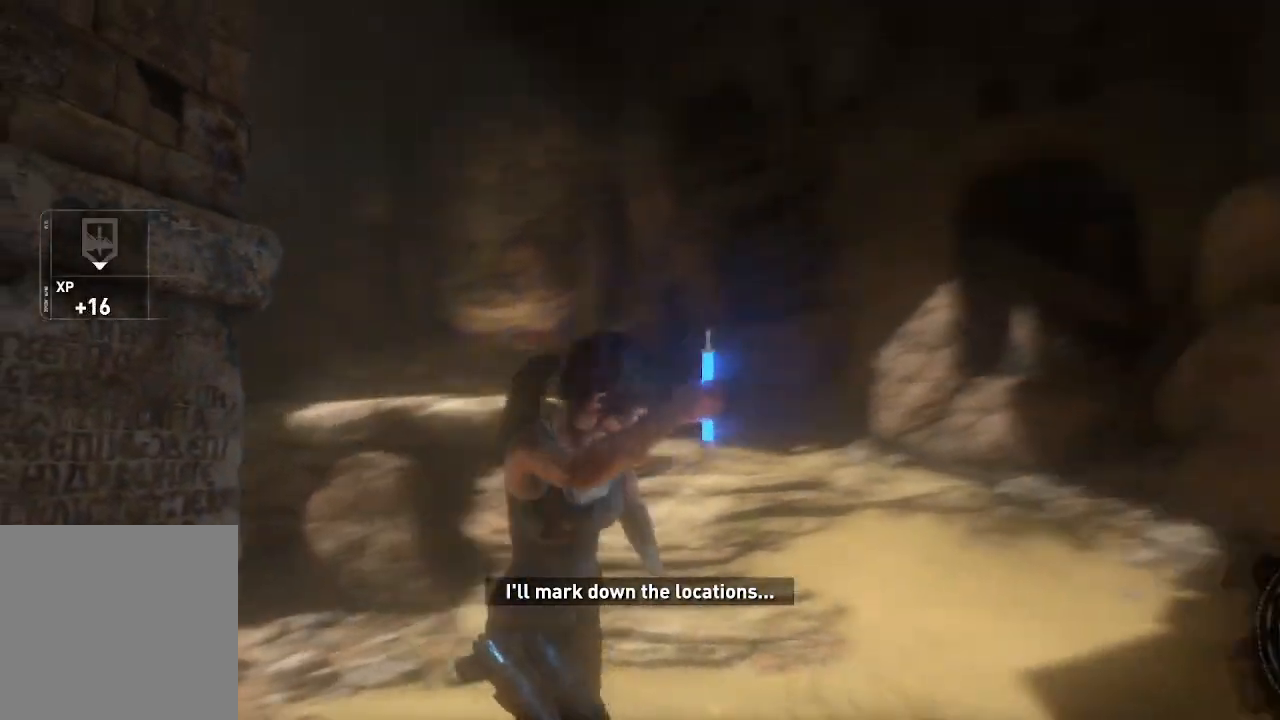
{"dt_ms": 500, "buttons": [], "left_stick": "center", "right_stick": "down-right", "events": [[333, "right_stick", "down-right"], [500, "left_stick", "center"]]}
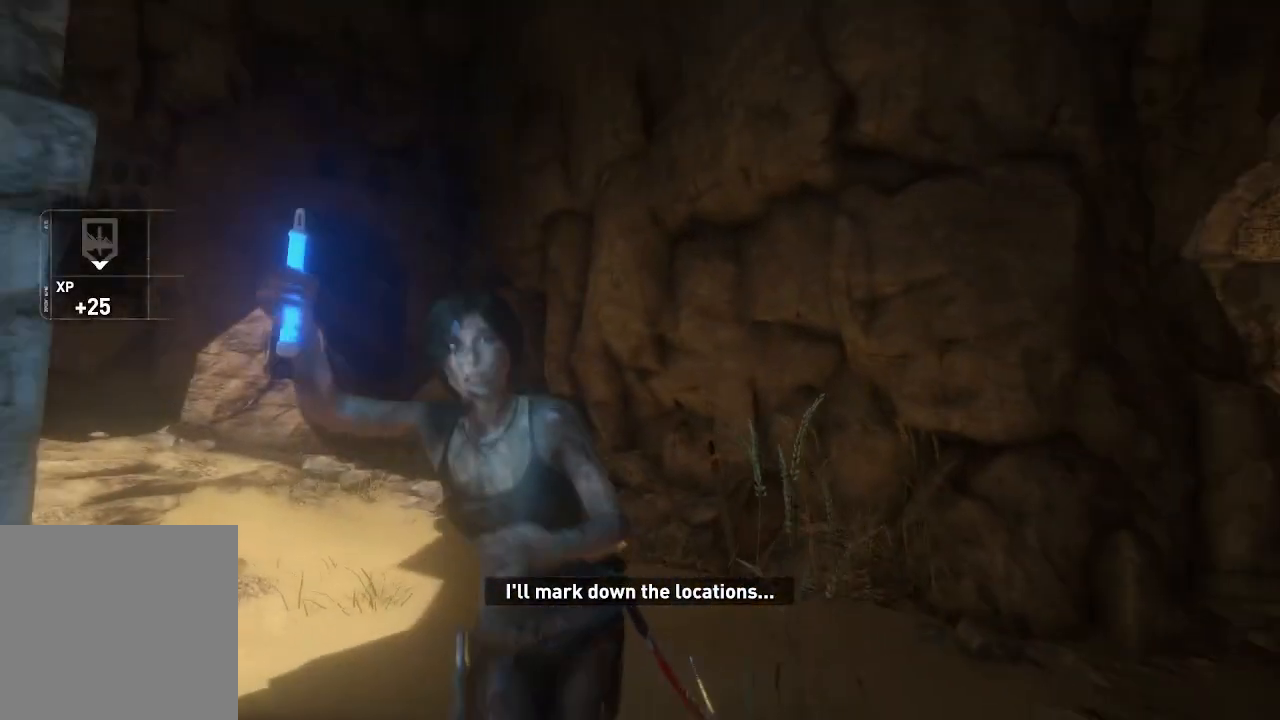
{"dt_ms": 500, "buttons": [], "left_stick": "up", "right_stick": "center", "events": [[200, "right_stick", "down"], [300, "left_stick", "up"], [467, "right_stick", "center"]]}
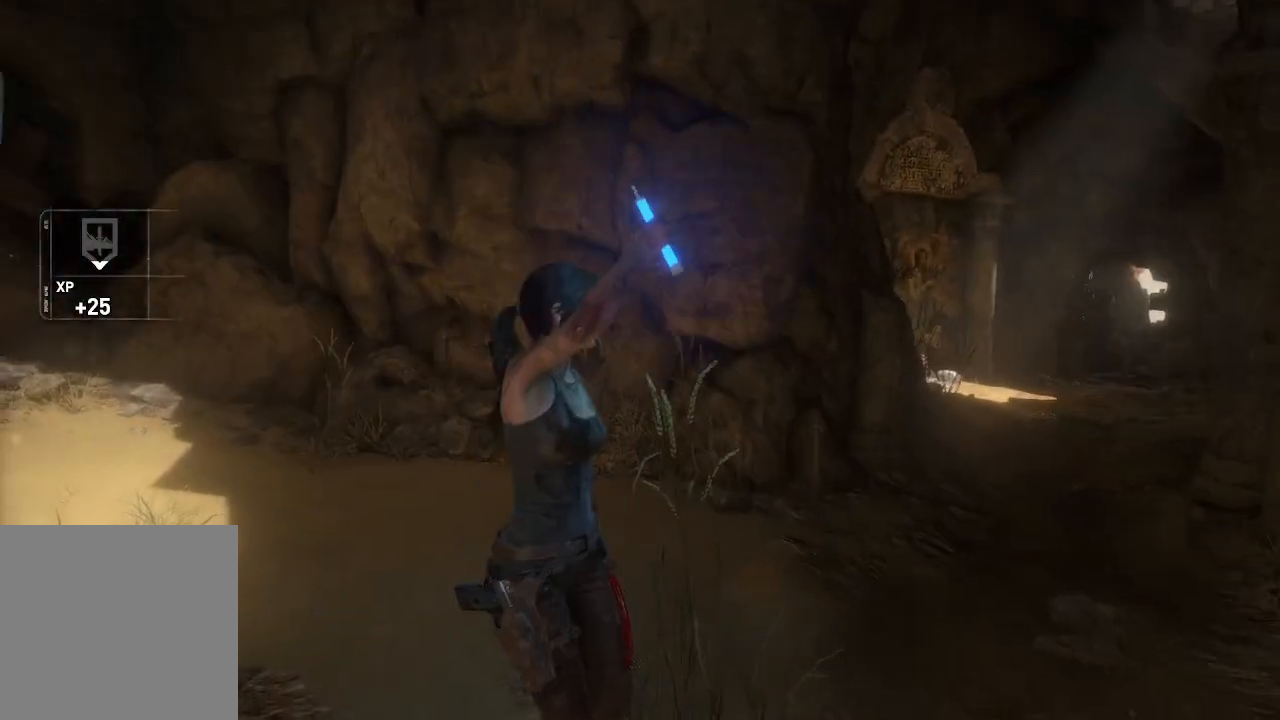
{"dt_ms": 1000, "buttons": [], "left_stick": "right", "right_stick": "center"}
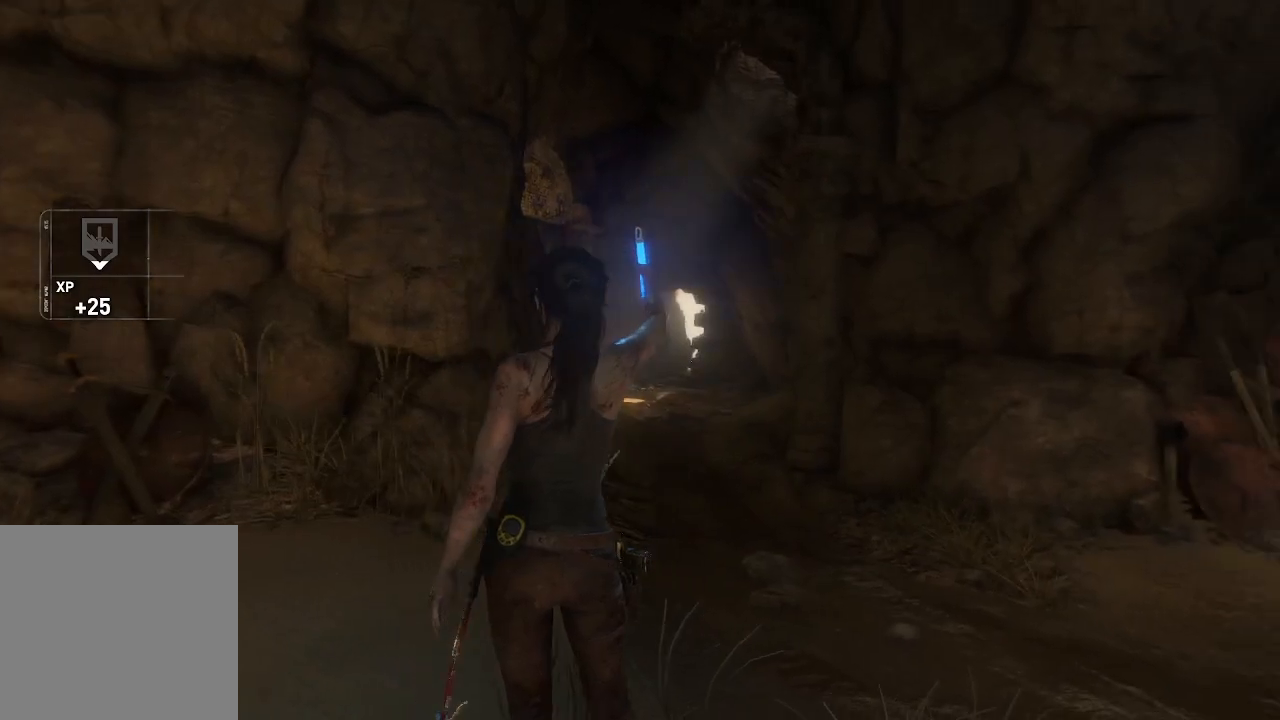
{"dt_ms": 500, "buttons": [], "left_stick": "right", "right_stick": "center", "events": [[83, "right_stick", "right"], [450, "right_stick", "center"]]}
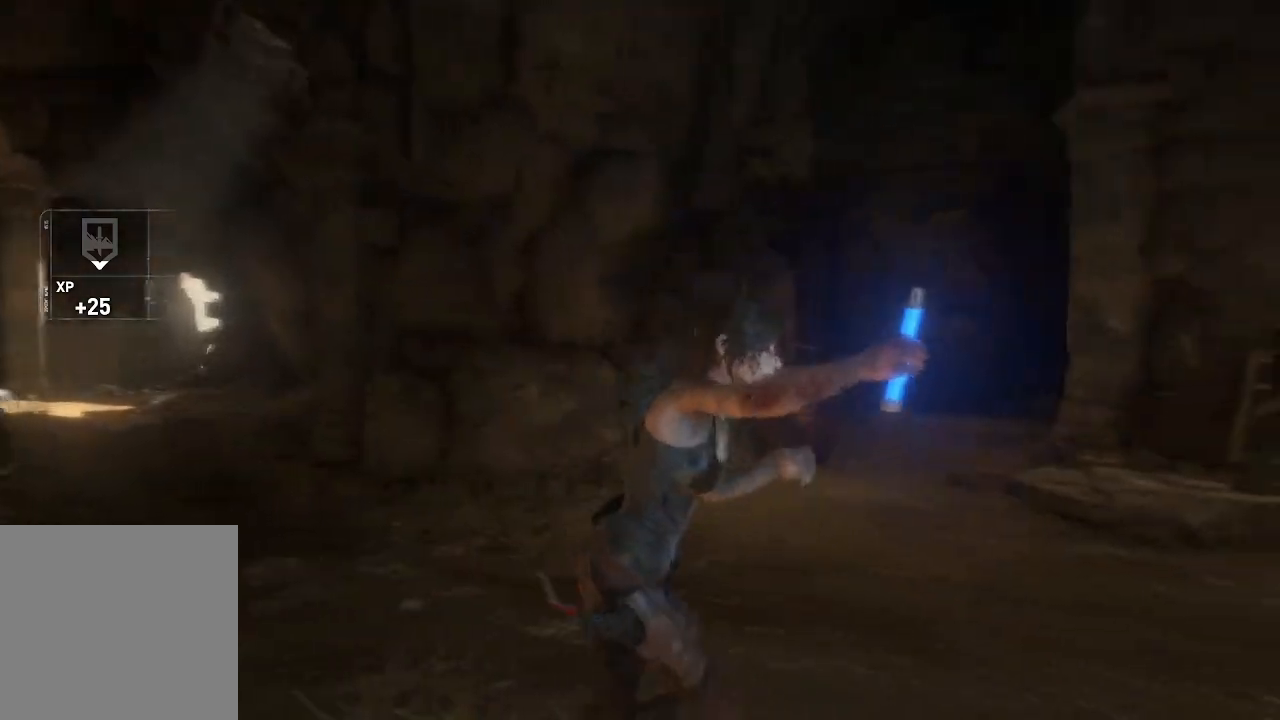
{"dt_ms": 500, "buttons": [], "left_stick": "right", "right_stick": "right", "events": [[50, "right_stick", "left"], [383, "right_stick", "right"]]}
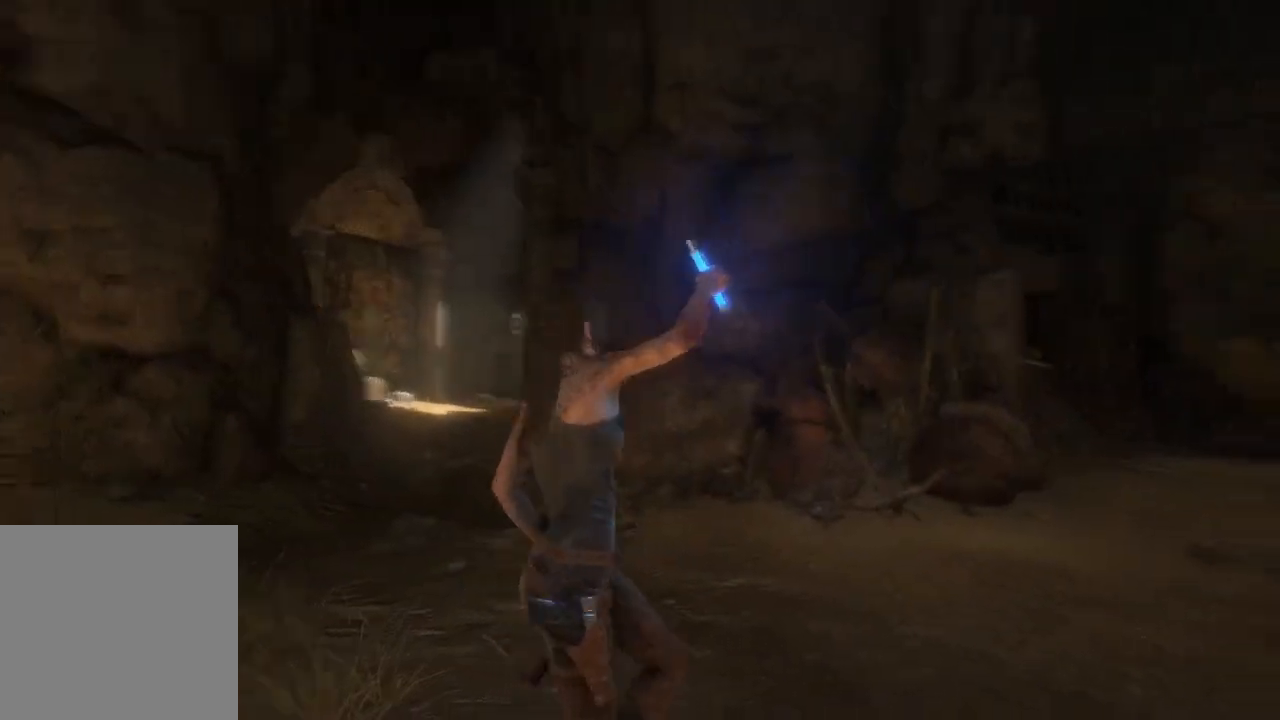
{"dt_ms": 500, "buttons": [], "left_stick": "center", "right_stick": "center", "events": [[67, "left_stick", "up-right"], [100, "right_stick", "down-right"], [283, "right_stick", "center"], [367, "left_stick", "center"]]}
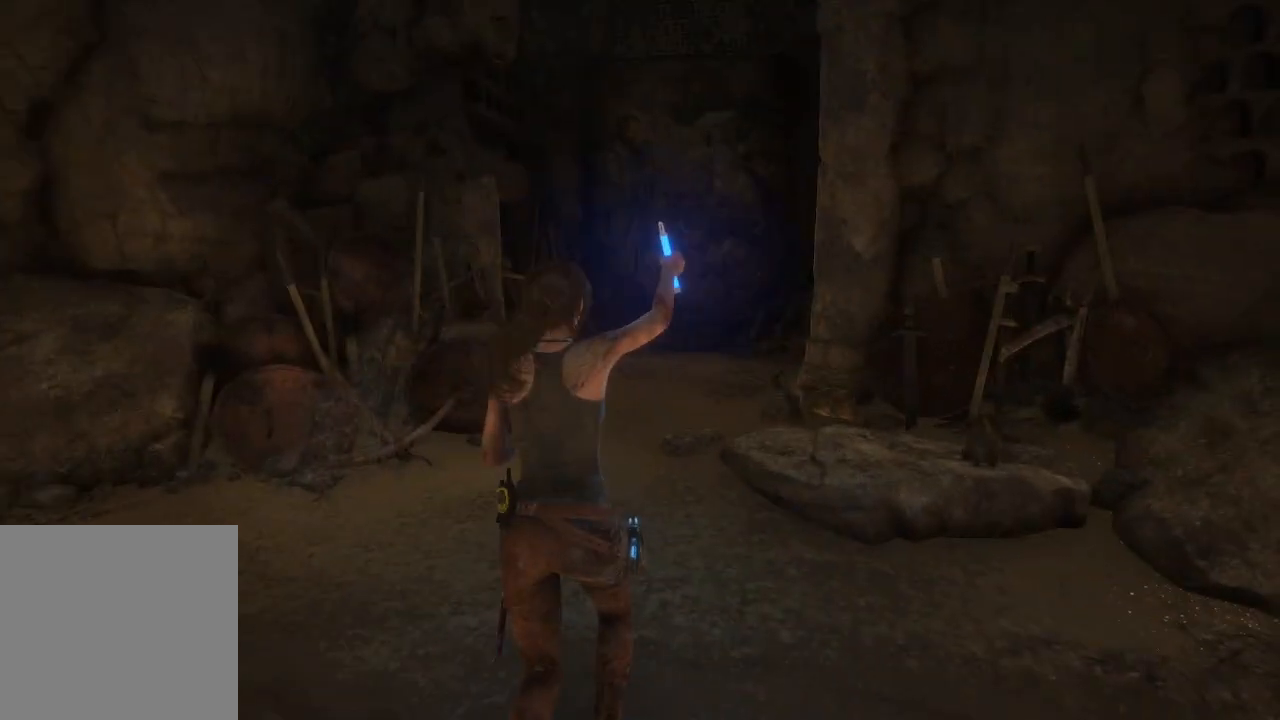
{"dt_ms": 500, "buttons": [], "left_stick": "center", "right_stick": "center", "events": [[50, "right_stick", "up"], [133, "right_stick", "center"], [167, "R3", "down"], [300, "right_stick", "up"], [350, "R3", "up"], [467, "right_stick", "center"]]}
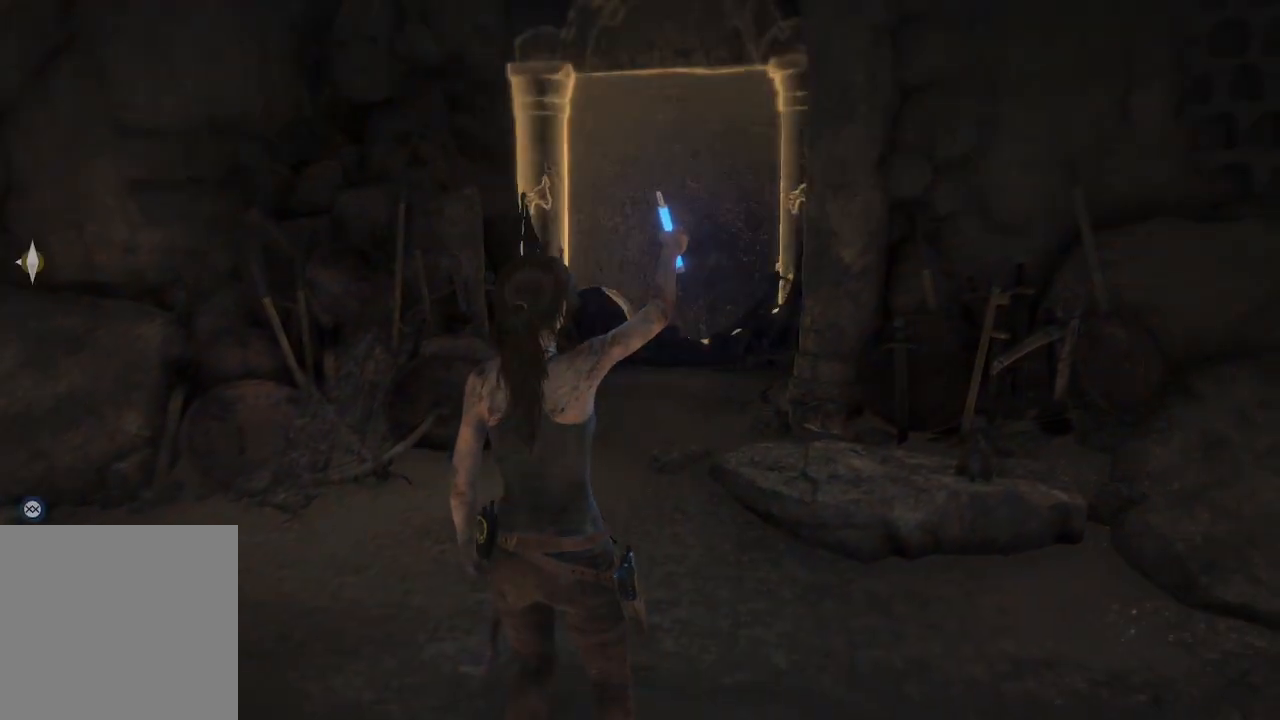
{"dt_ms": 500, "buttons": [], "left_stick": "up", "right_stick": "center", "events": [[117, "right_stick", "up"], [317, "left_stick", "up"], [317, "right_stick", "center"]]}
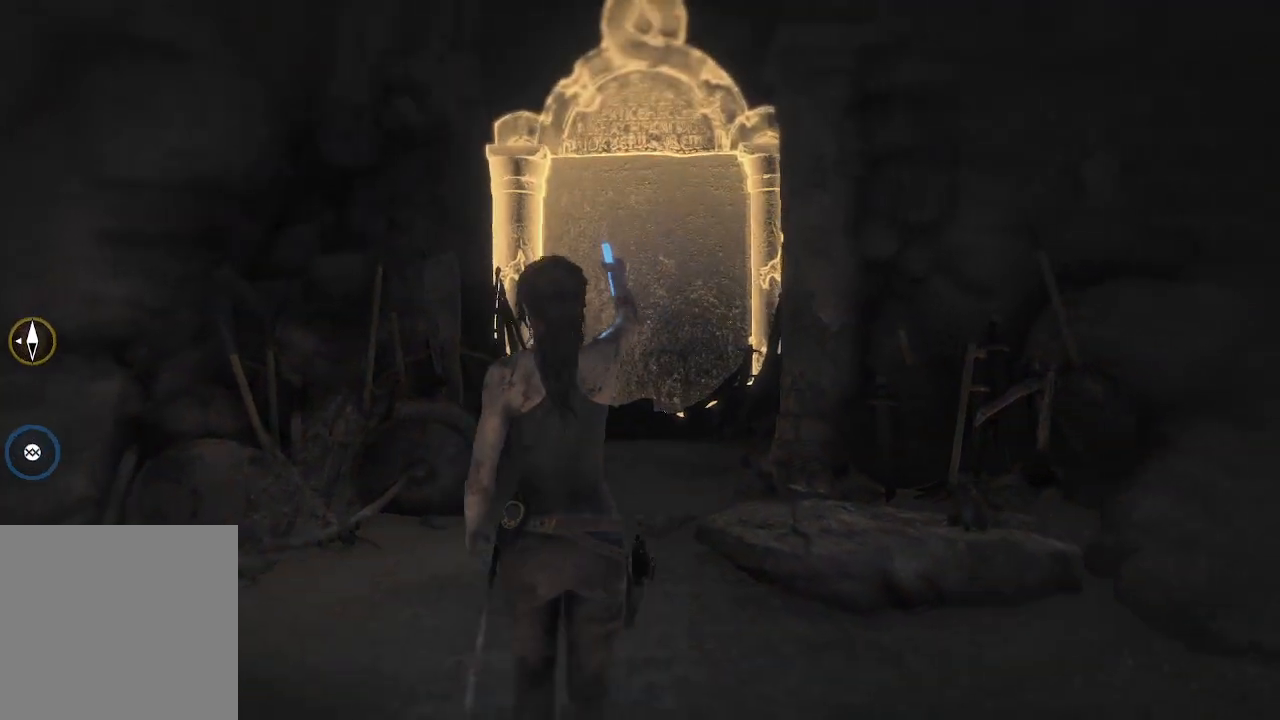
{"dt_ms": 500, "buttons": [], "left_stick": "up", "right_stick": "center", "events": [[267, "R3", "down"], [450, "R3", "up"]]}
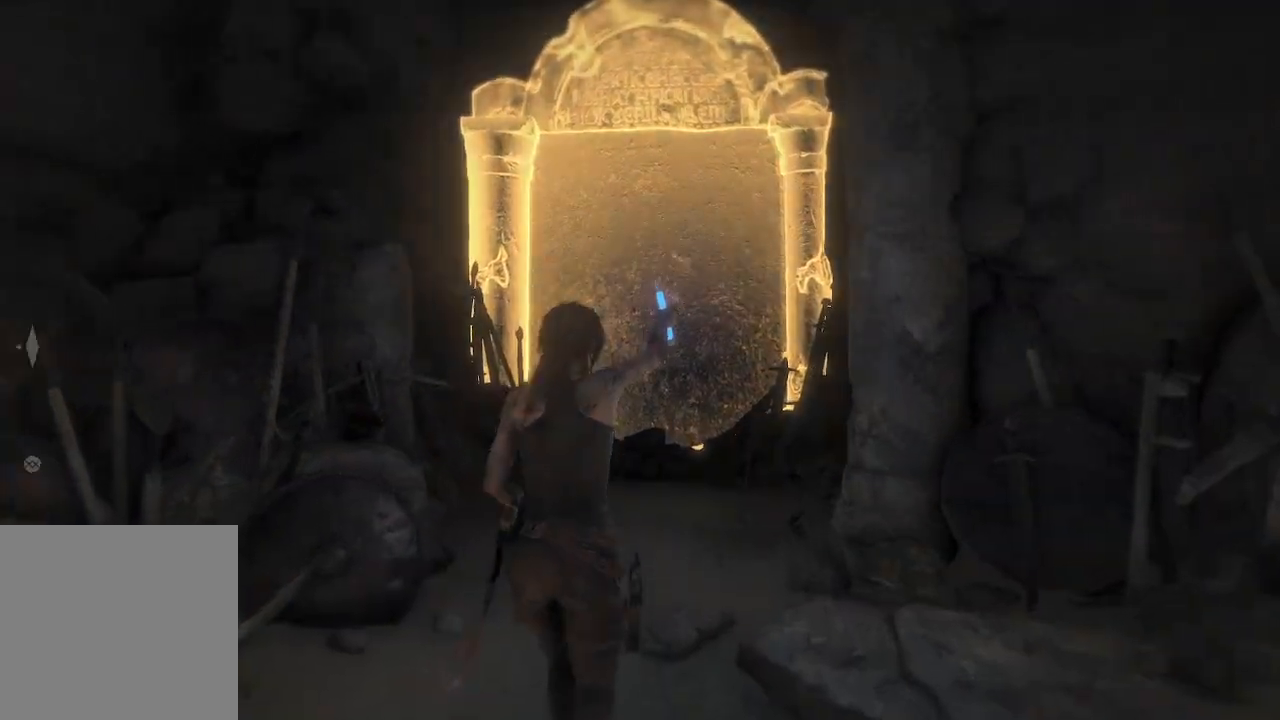
{"dt_ms": 500, "buttons": [], "left_stick": "up", "right_stick": "down", "events": [[283, "right_stick", "down"]]}